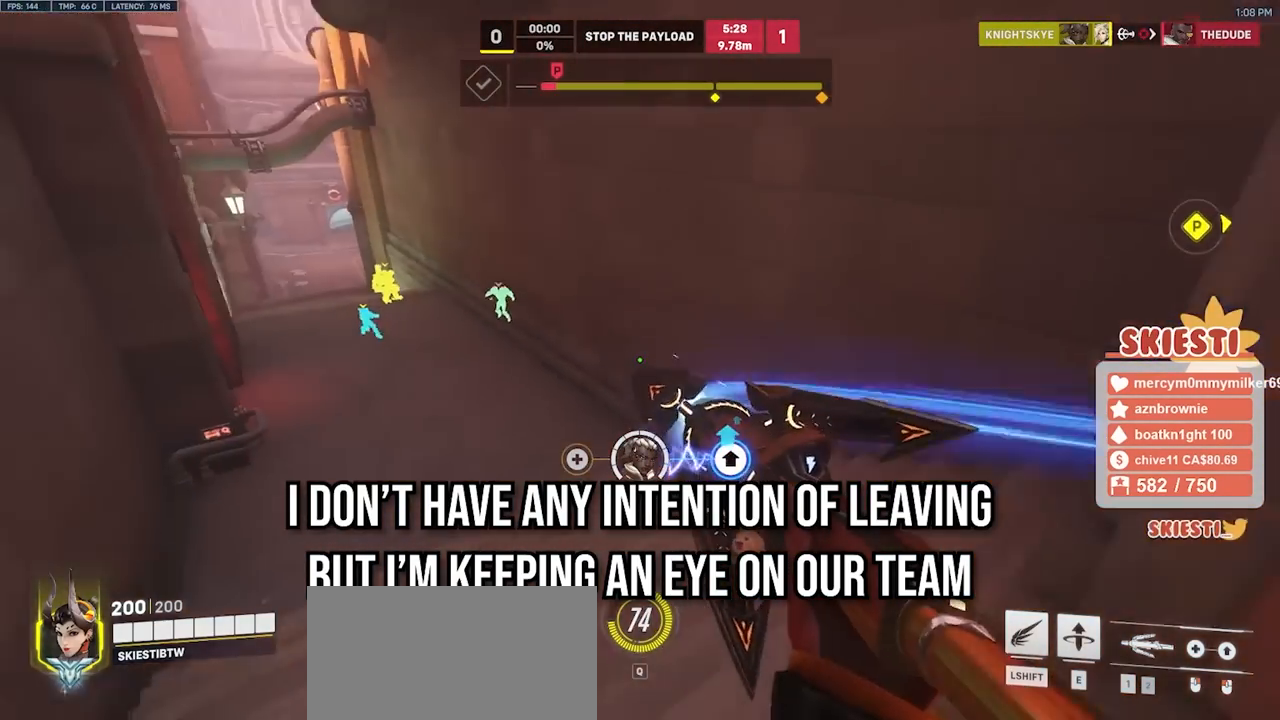
Gameplay with keyboard and mouse; each line is a JSON object with the keys and mouse buttons held at the frame after it. "events" lists presses ("down") and releases ("up") of "a", "ctrl", "d", "e", "q", "s", "shift", "space", "w", "mouse_left", "mouse_wheel", "mouse_right", "mouse_mb4" and "mouse_mb5" between this image and that frame as [ms after this image, input, new state], when the widget could be followed in between. "mouse_left", "mouse_wheel", "mouse_right", "mouse_mb4", "mouse_mb5" = the "left", "wheel", "right", "mb4", "mb5" buttons of the "mouse" list. No other keys are recorded. "wheel" means that the mouse wheel is clicked or scrolled. Mouse movement is not recorded.
{"keys": ["d", "w"], "mouse": ["left"], "events": [[50, "w", "up"], [500, "w", "down"]]}
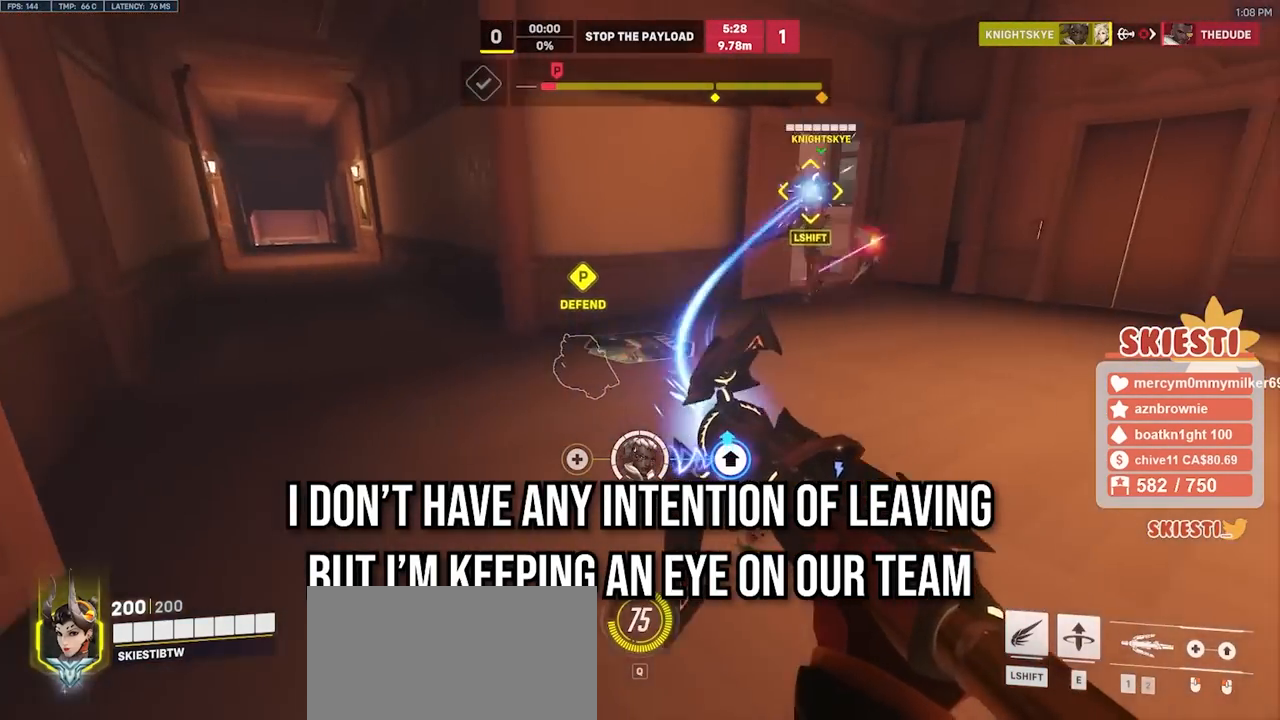
{"keys": ["a", "w"], "mouse": ["left", "right"], "events": [[200, "a", "down"], [233, "d", "up"], [267, "w", "up"], [383, "mouse_right", "down"], [450, "w", "down"]]}
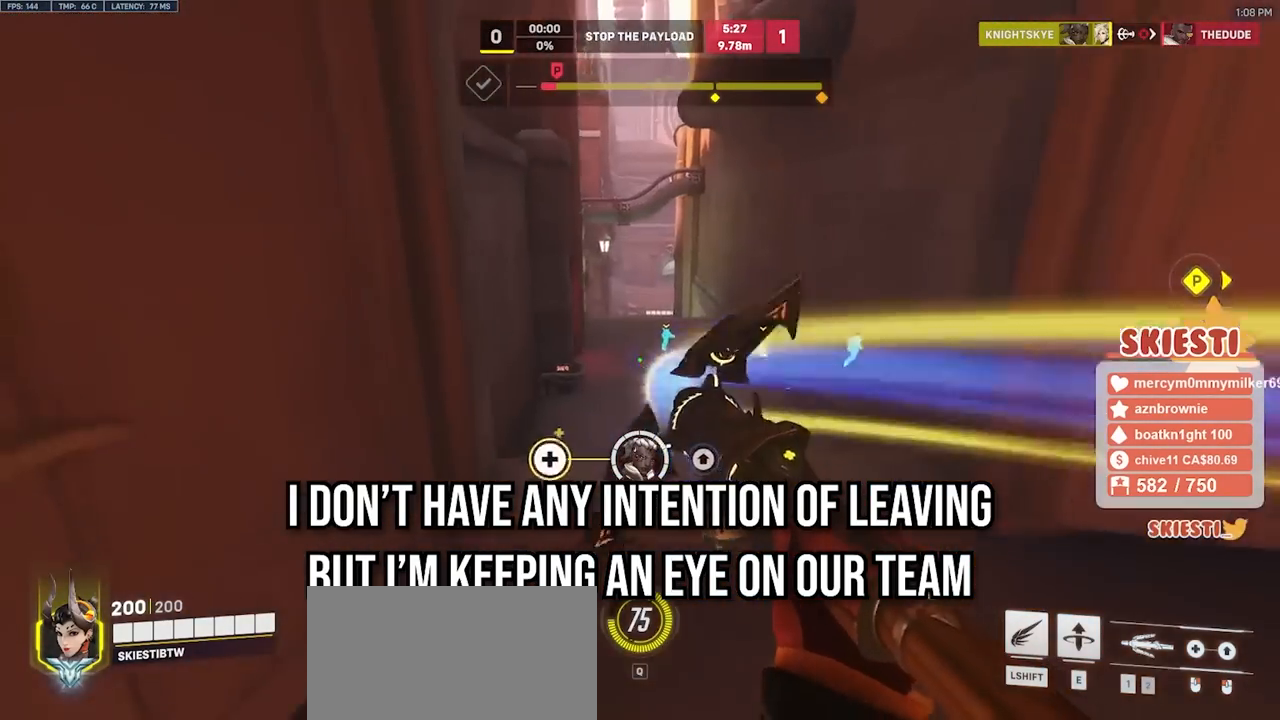
{"keys": ["w"], "mouse": ["left"], "events": [[117, "mouse_right", "up"], [200, "a", "up"], [383, "d", "down"], [500, "d", "up"]]}
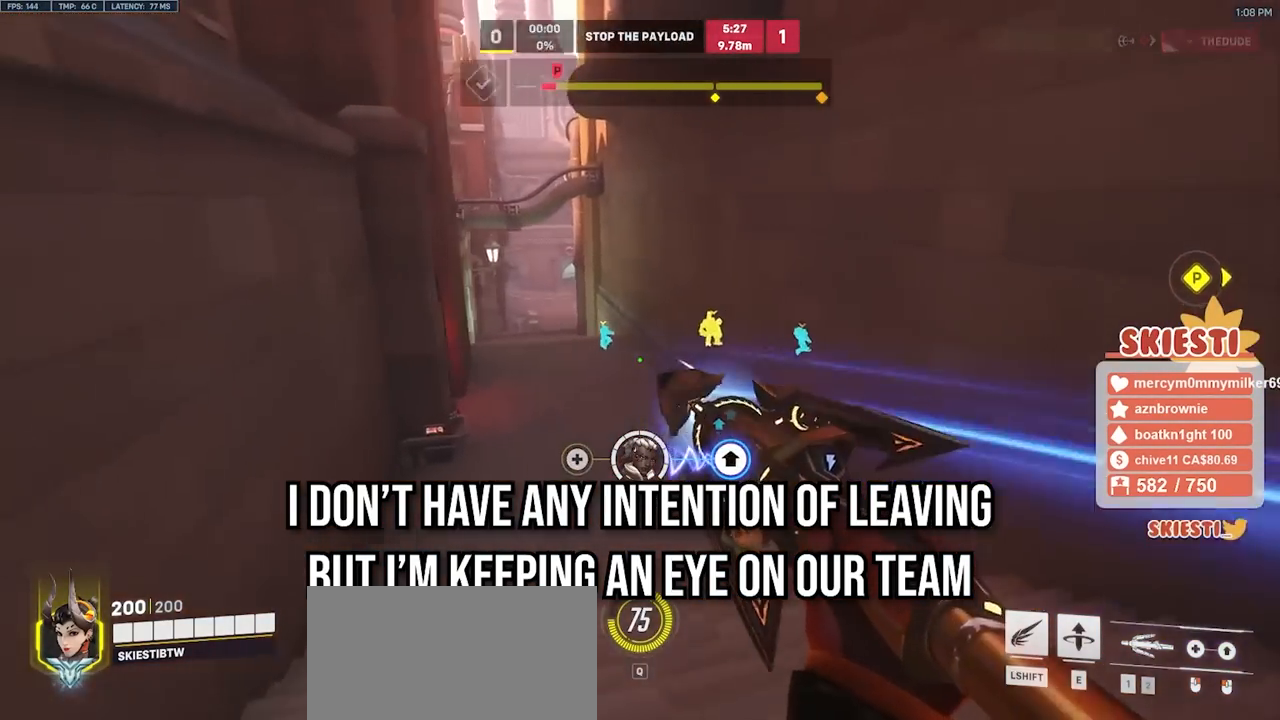
{"keys": ["d"], "mouse": ["left"], "events": [[17, "a", "down"], [100, "w", "up"], [267, "s", "down"], [333, "a", "up"], [350, "d", "down"], [383, "s", "up"]]}
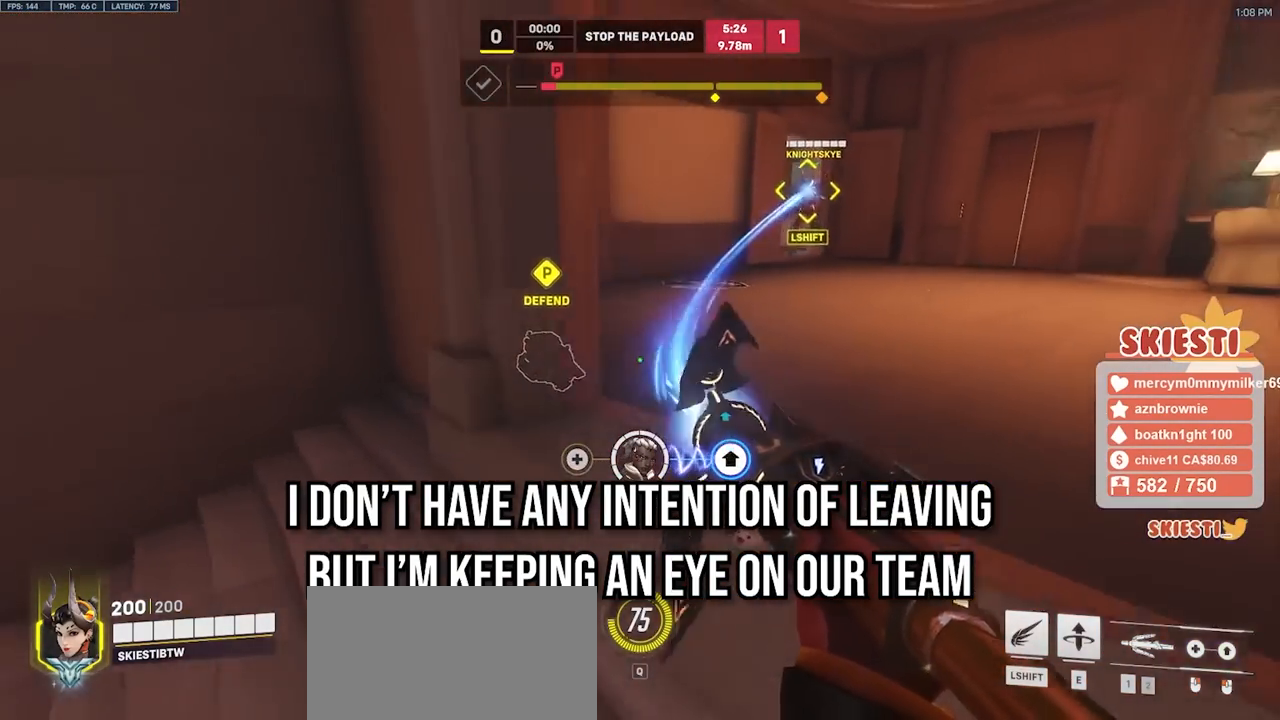
{"keys": ["d", "w"], "mouse": ["left"], "events": [[67, "w", "down"]]}
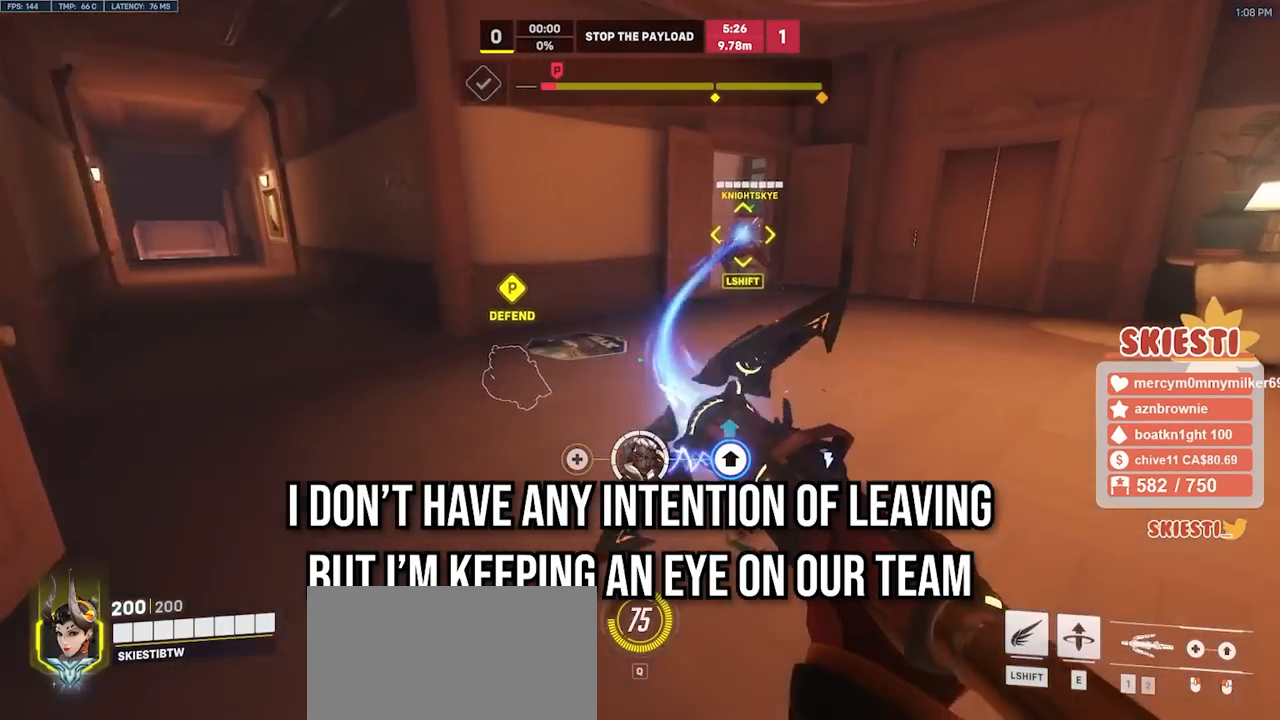
{"keys": ["d", "w"], "mouse": ["left"], "events": [[100, "a", "down"], [183, "d", "up"], [450, "a", "up"], [450, "d", "down"]]}
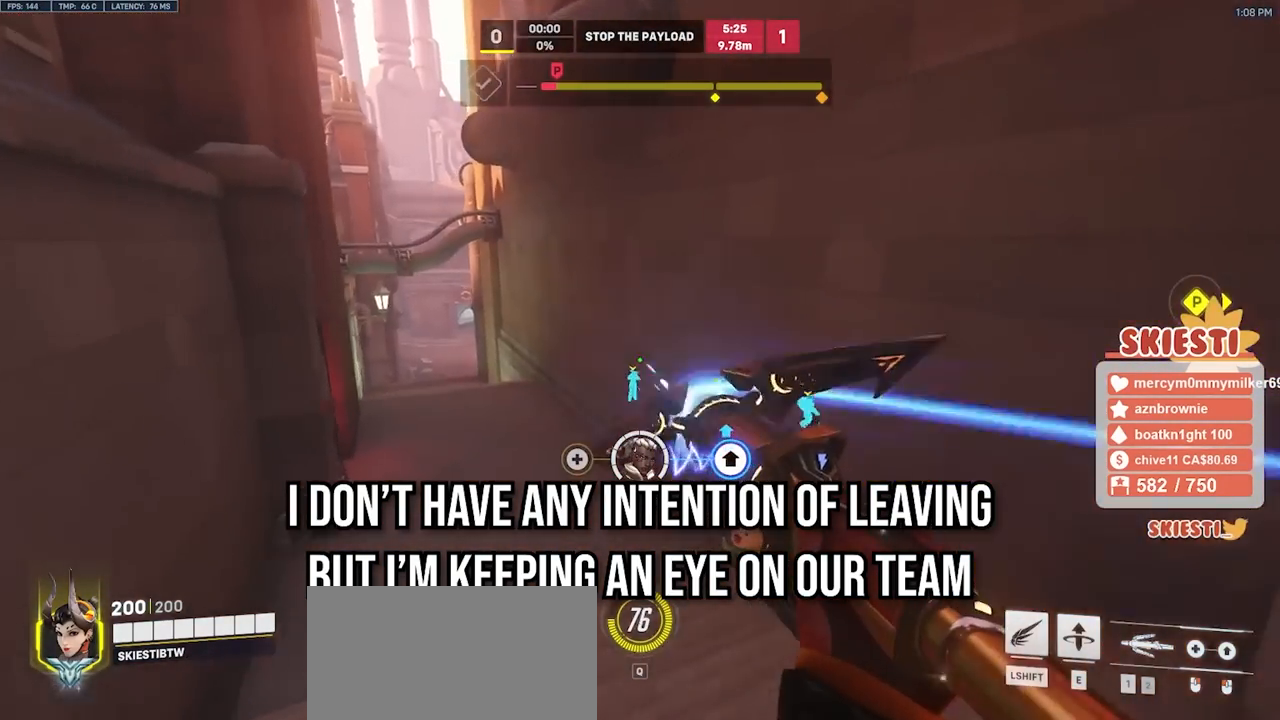
{"keys": ["d"], "mouse": ["left"], "events": [[50, "w", "up"], [117, "a", "down"], [133, "d", "up"], [217, "s", "down"], [250, "a", "up"], [333, "d", "down"], [383, "s", "up"]]}
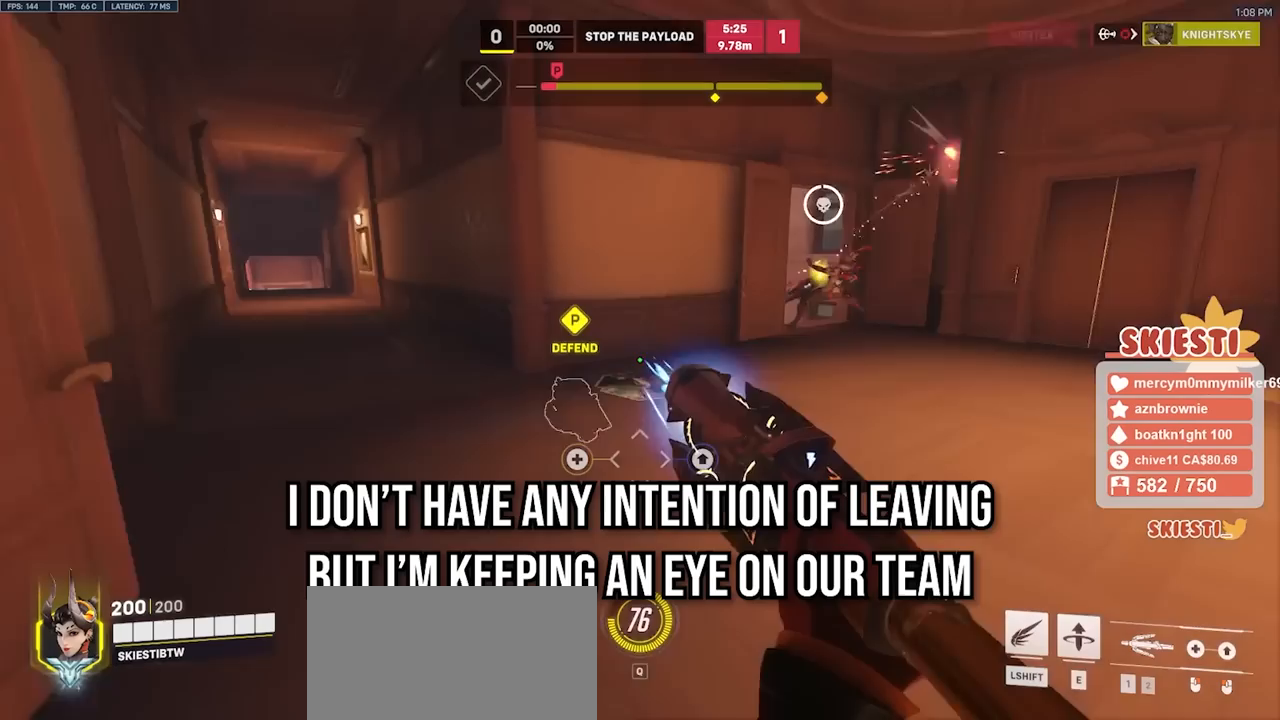
{"keys": ["a", "s"], "mouse": ["left", "right"], "events": [[50, "w", "down"], [67, "mouse_right", "down"], [183, "a", "down"], [250, "d", "up"], [317, "w", "up"], [467, "s", "down"]]}
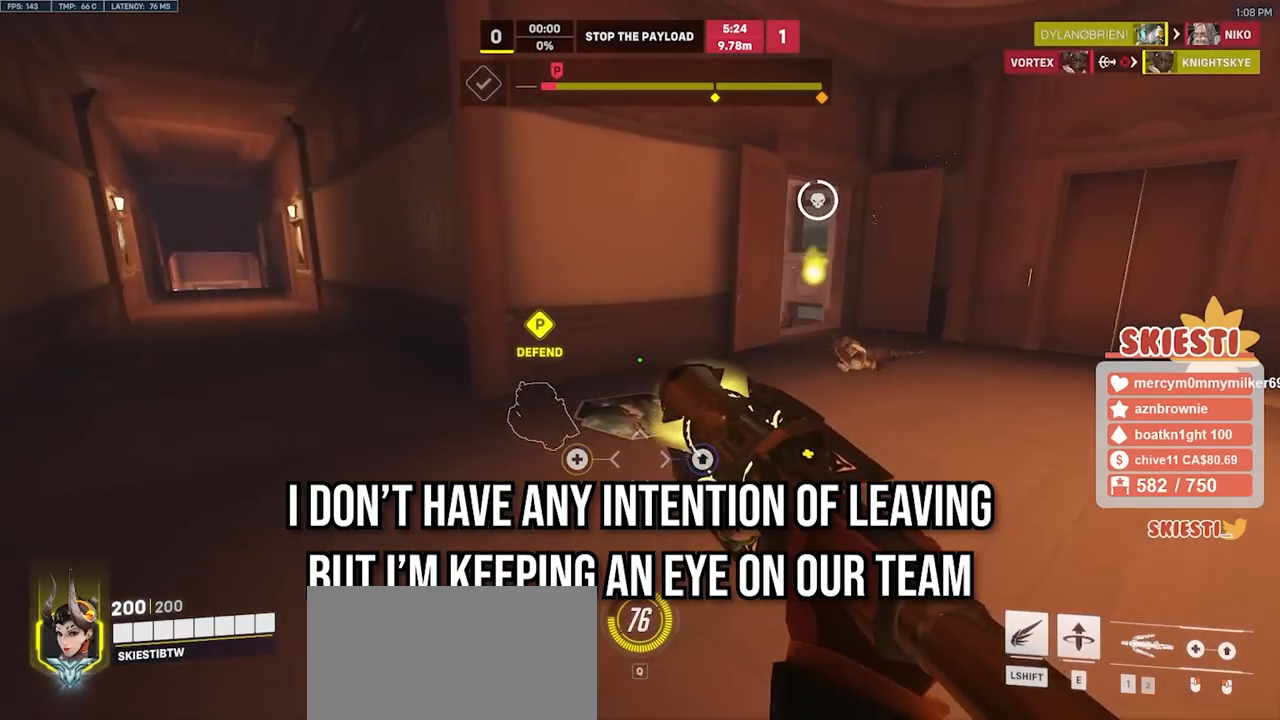
{"keys": ["w"], "mouse": ["left"], "events": [[33, "s", "up"], [183, "a", "up"], [200, "mouse_right", "up"], [200, "w", "down"], [350, "shift", "down"], [433, "shift", "up"]]}
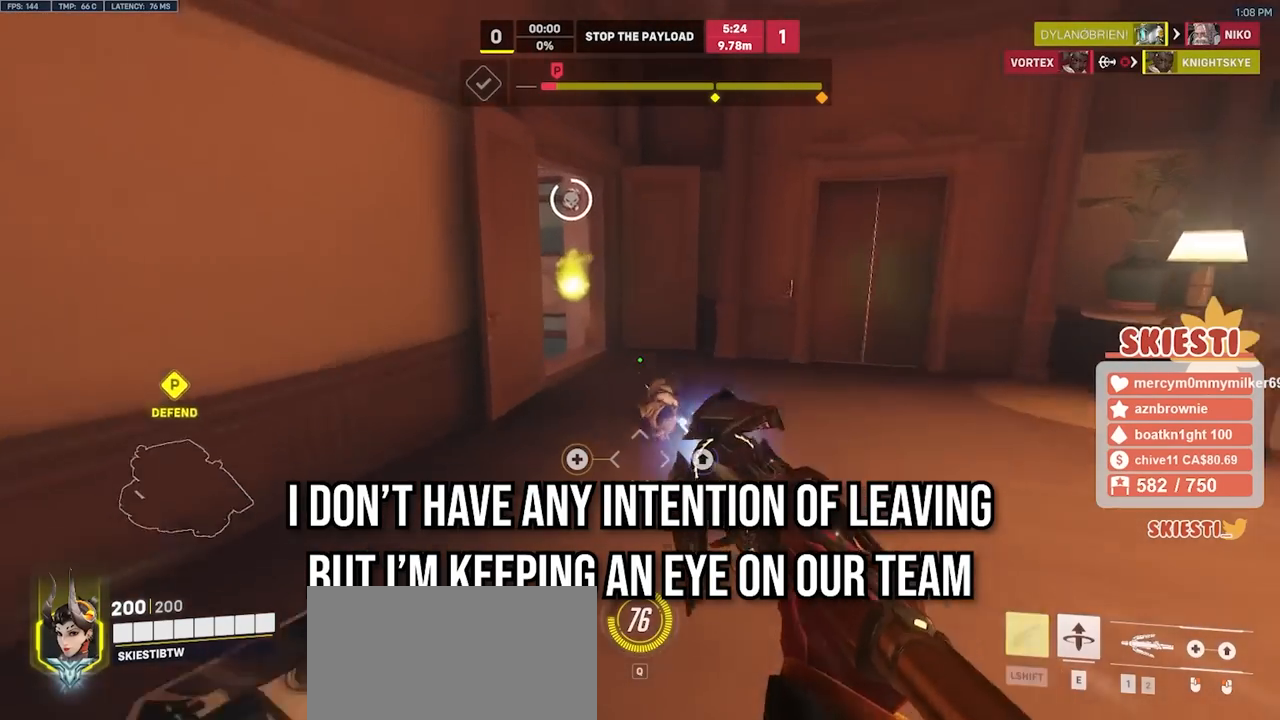
{"keys": ["a"], "mouse": ["left"], "events": [[133, "a", "down"], [183, "e", "down"], [350, "w", "up"], [400, "e", "up"]]}
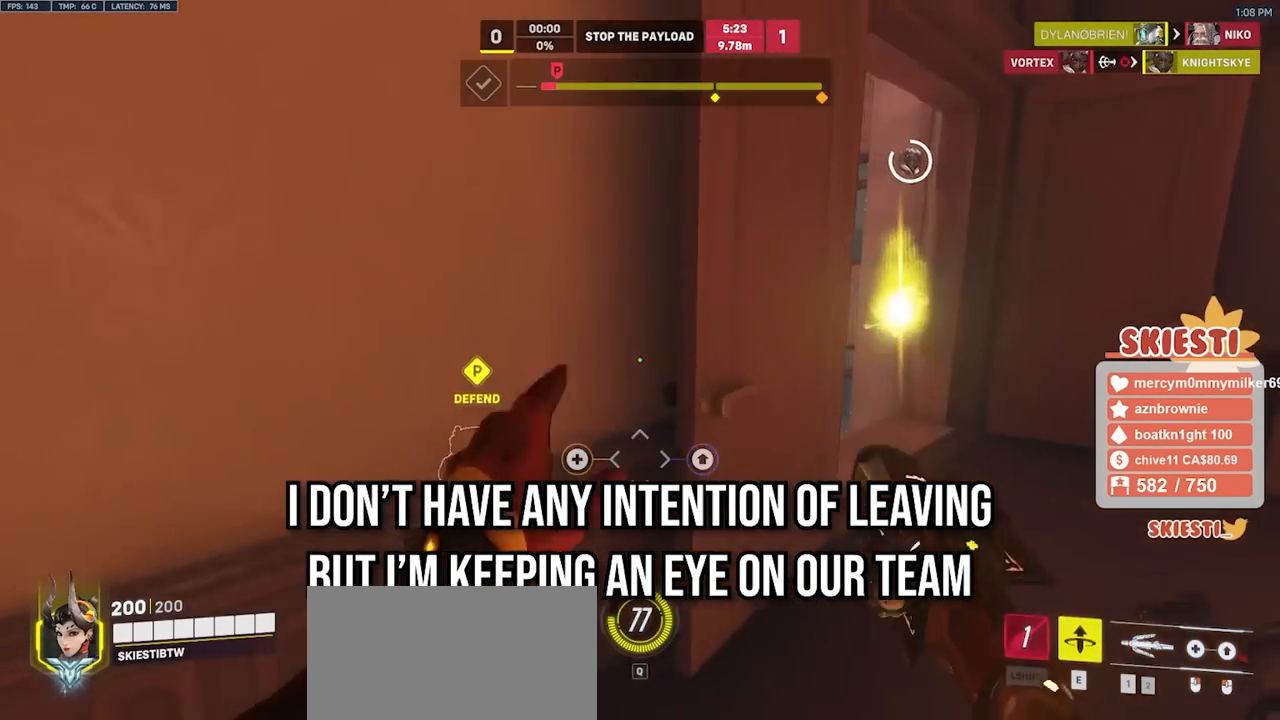
{"keys": ["a", "s"], "mouse": ["left"], "events": [[450, "s", "down"]]}
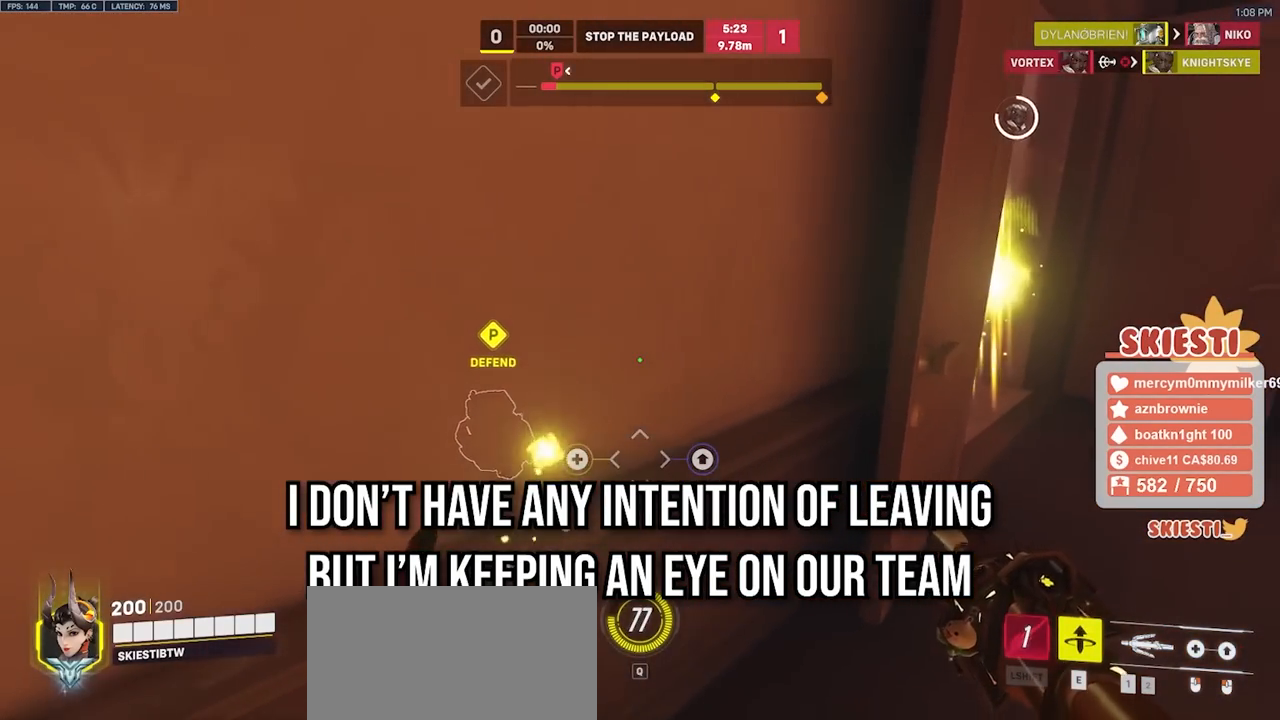
{"keys": ["a", "s"], "mouse": ["left"], "events": []}
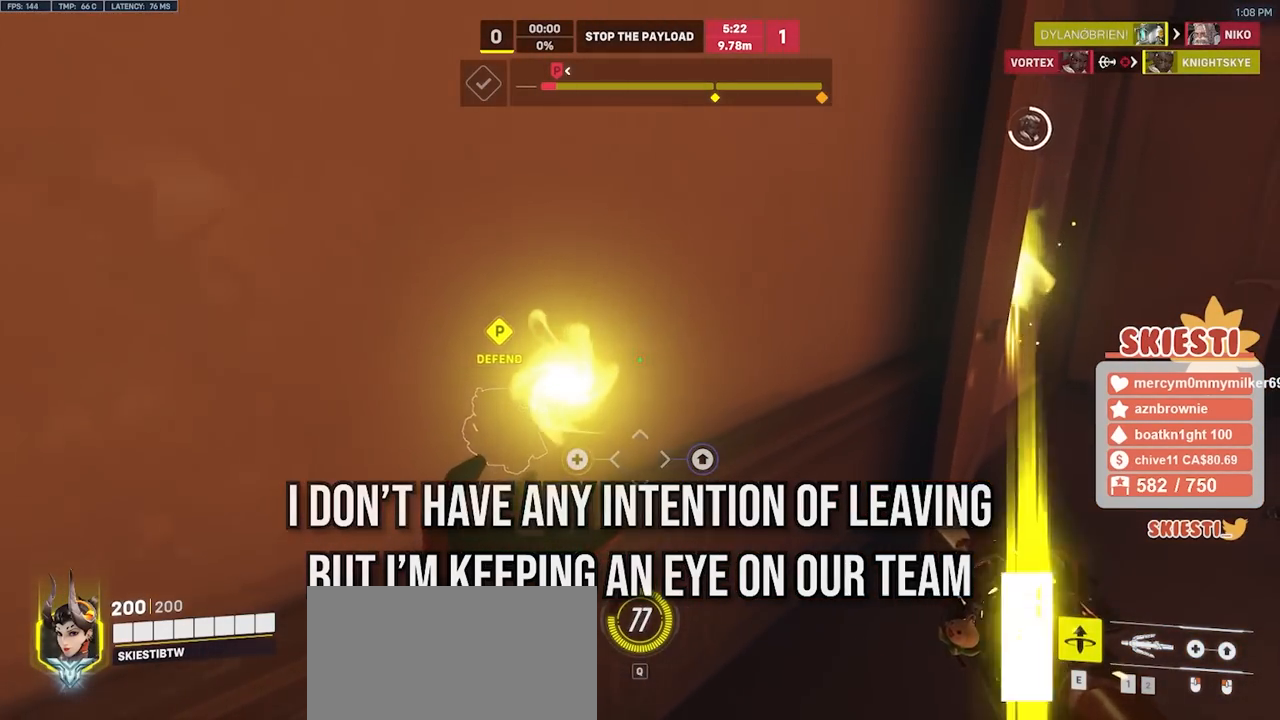
{"keys": ["d", "s"], "mouse": [], "events": [[33, "a", "up"], [67, "d", "down"], [67, "mouse_left", "up"]]}
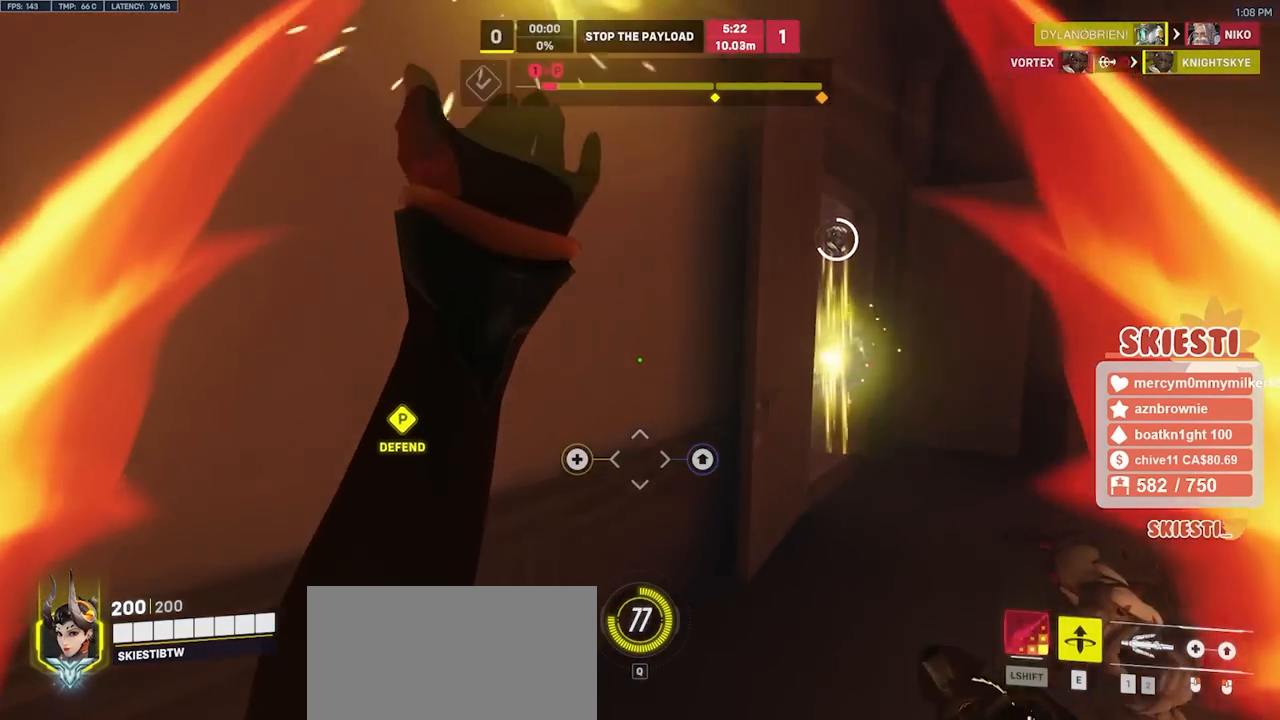
{"keys": ["s", "shift", "space"], "mouse": ["left"], "events": [[233, "mouse_left", "down"], [283, "shift", "down"], [317, "d", "up"], [483, "space", "down"]]}
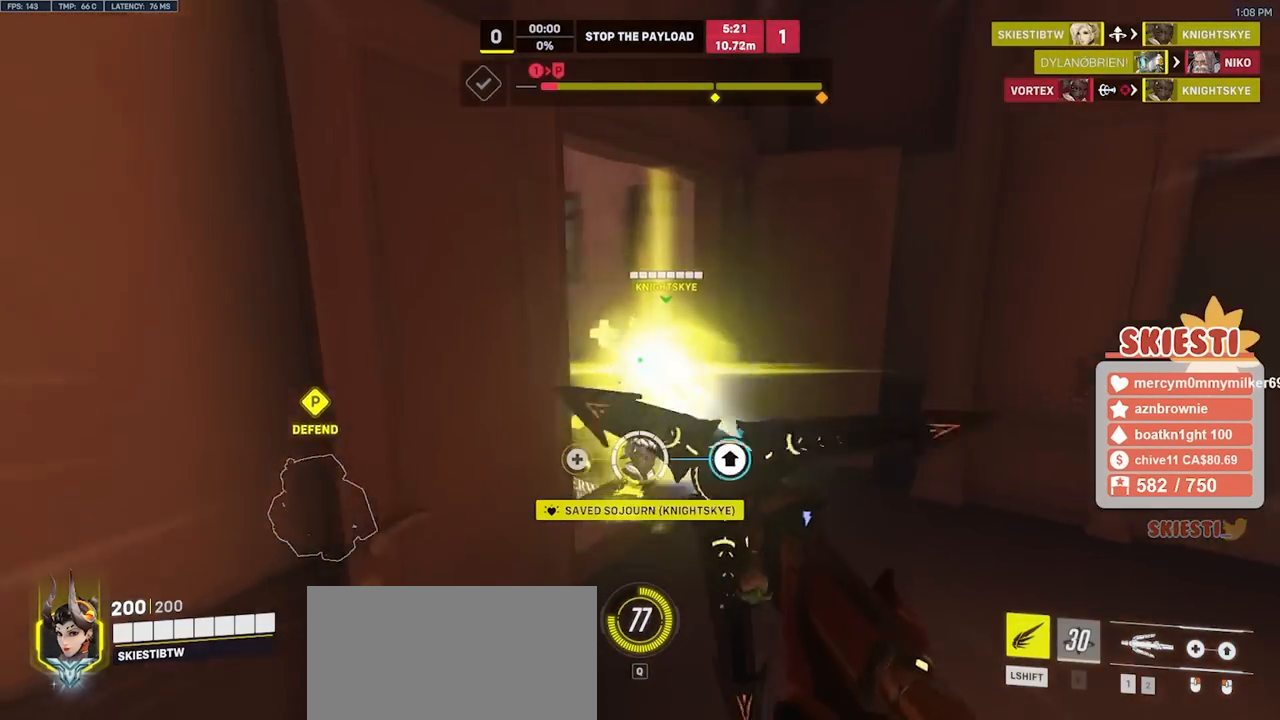
{"keys": ["a", "shift"], "mouse": ["left"], "events": [[83, "space", "up"], [200, "a", "down"], [300, "s", "up"]]}
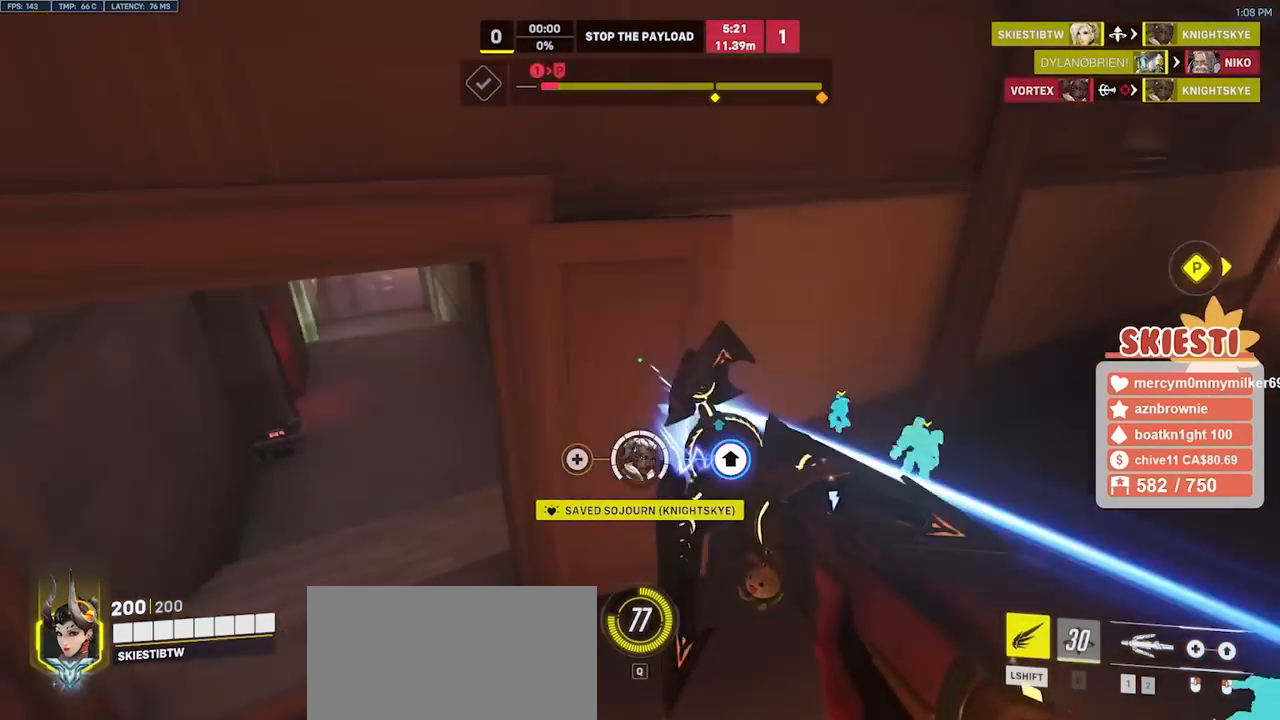
{"keys": ["a", "w"], "mouse": ["left"], "events": [[133, "w", "down"], [500, "shift", "up"]]}
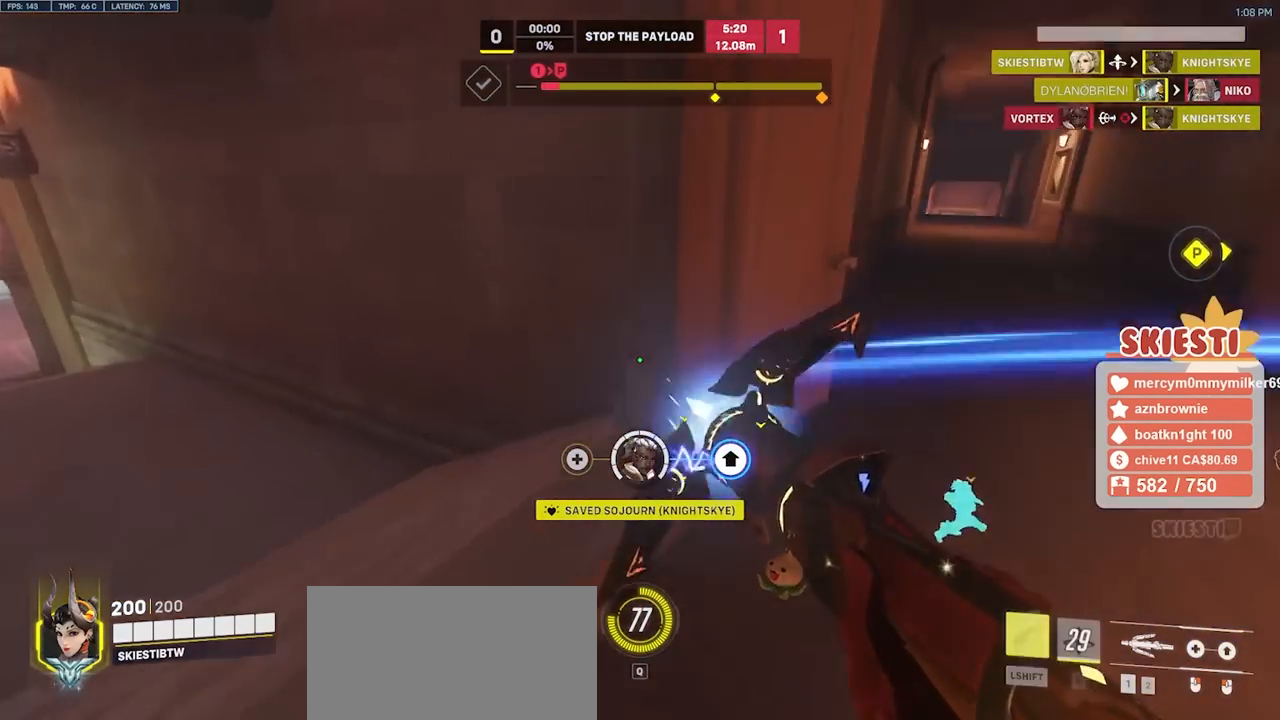
{"keys": ["a", "s"], "mouse": ["left"], "events": [[183, "w", "up"], [350, "s", "down"]]}
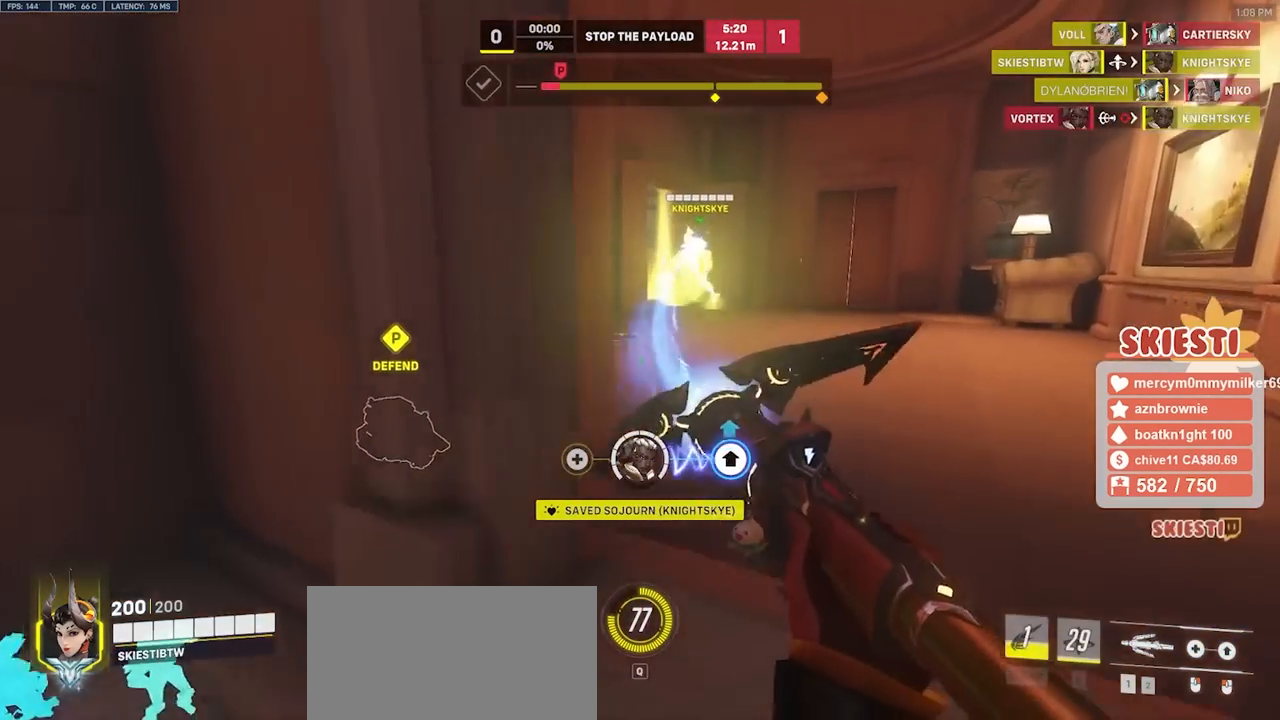
{"keys": ["a"], "mouse": ["left"], "events": [[50, "d", "down"], [83, "a", "up"], [117, "s", "up"], [333, "w", "down"], [450, "d", "up"], [467, "a", "down"], [500, "w", "up"]]}
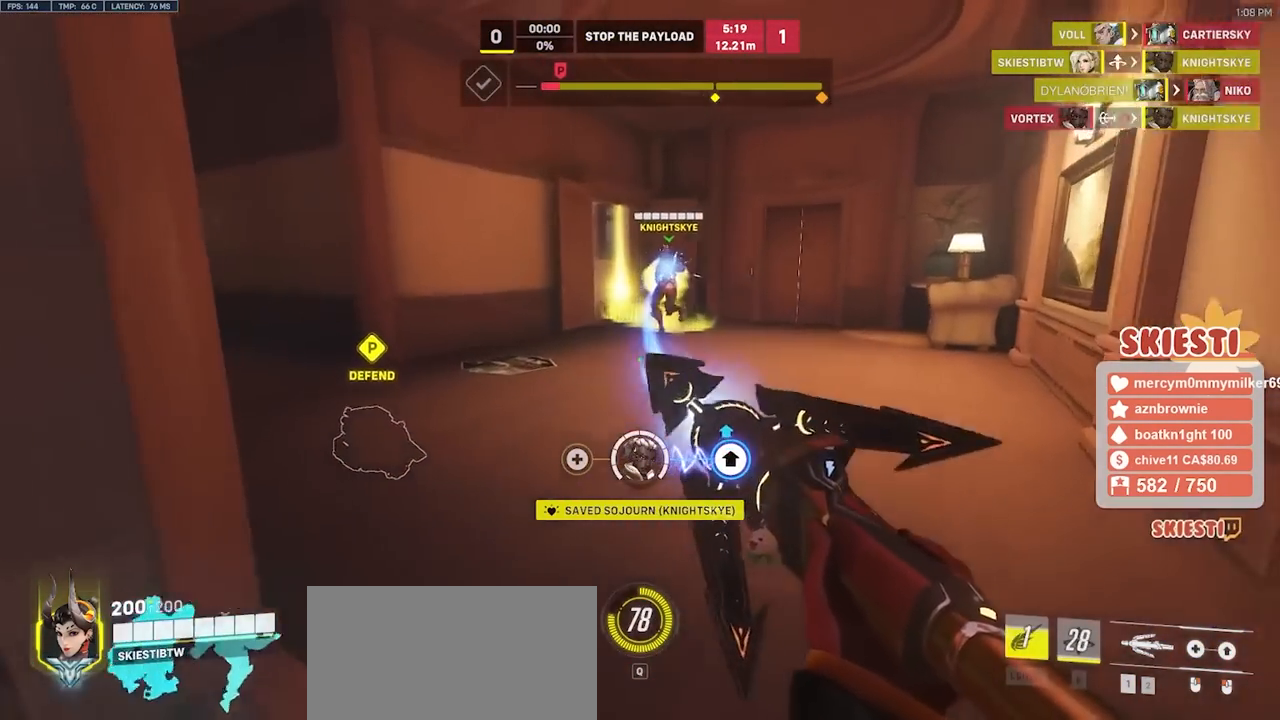
{"keys": ["d"], "mouse": ["left"], "events": [[183, "s", "down"], [267, "a", "up"], [350, "d", "down"], [383, "s", "up"]]}
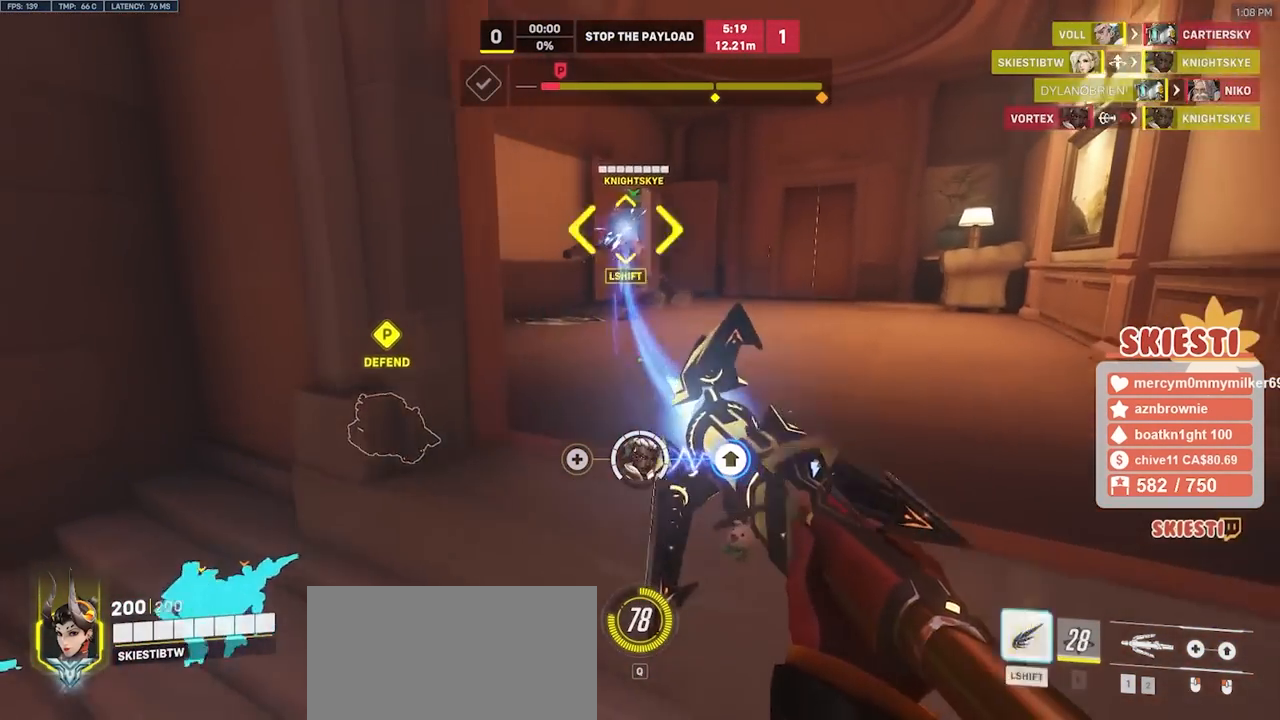
{"keys": ["a"], "mouse": ["left"], "events": [[50, "w", "down"], [117, "d", "up"], [300, "a", "down"], [350, "w", "up"]]}
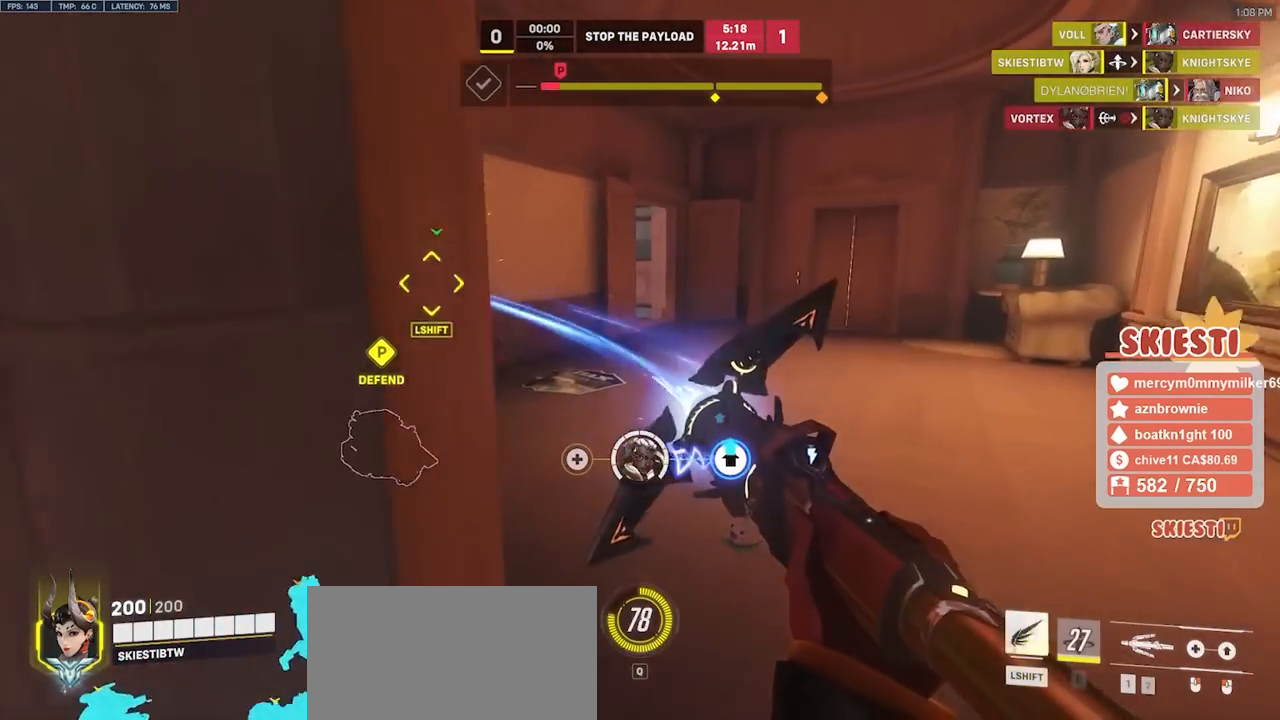
{"keys": ["d", "w"], "mouse": ["left"], "events": [[17, "s", "down"], [33, "a", "up"], [83, "d", "down"], [117, "s", "up"], [283, "w", "down"]]}
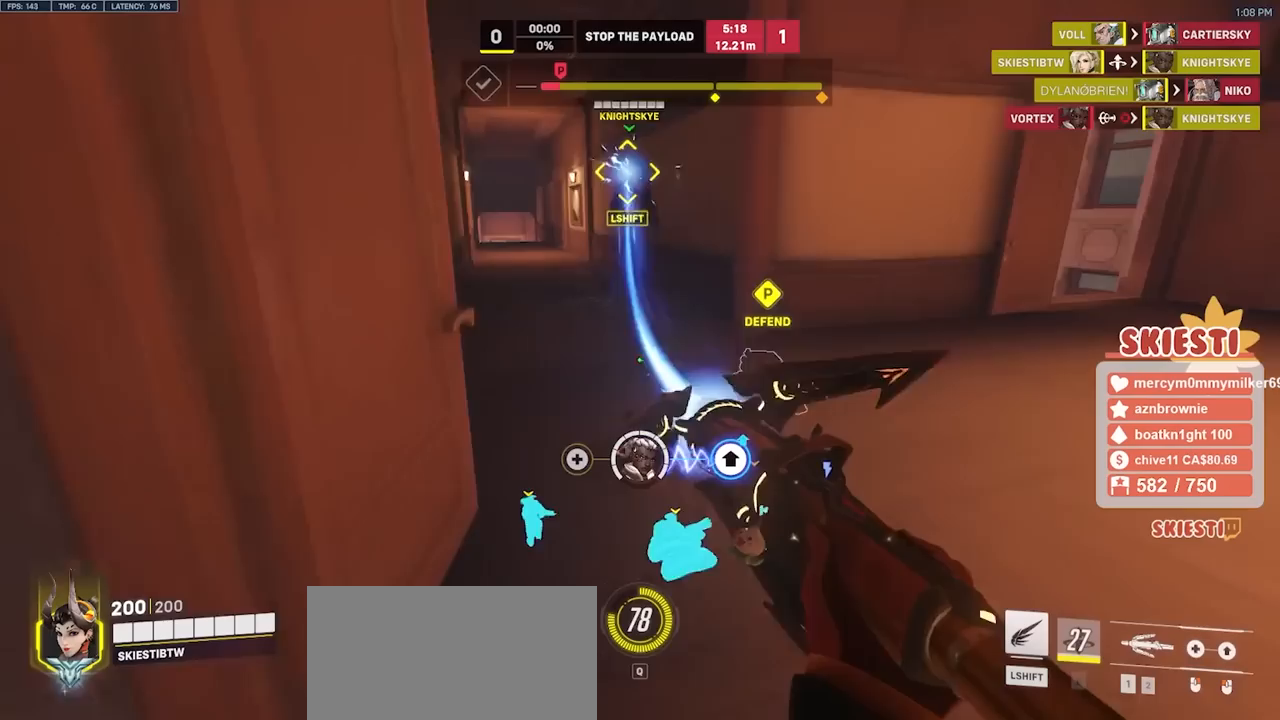
{"keys": ["w"], "mouse": ["left"], "events": [[183, "d", "up"]]}
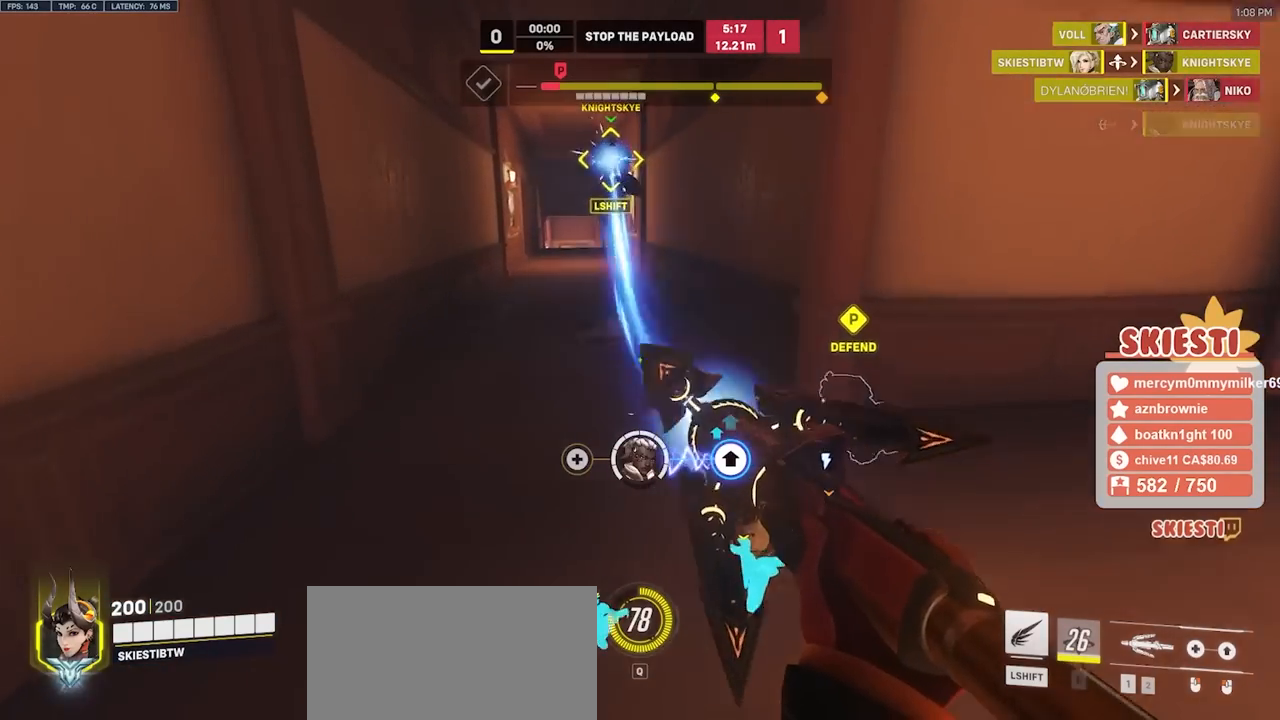
{"keys": ["a", "w"], "mouse": ["left"], "events": [[167, "a", "down"], [333, "a", "up"], [333, "d", "down"], [483, "d", "up"], [500, "a", "down"]]}
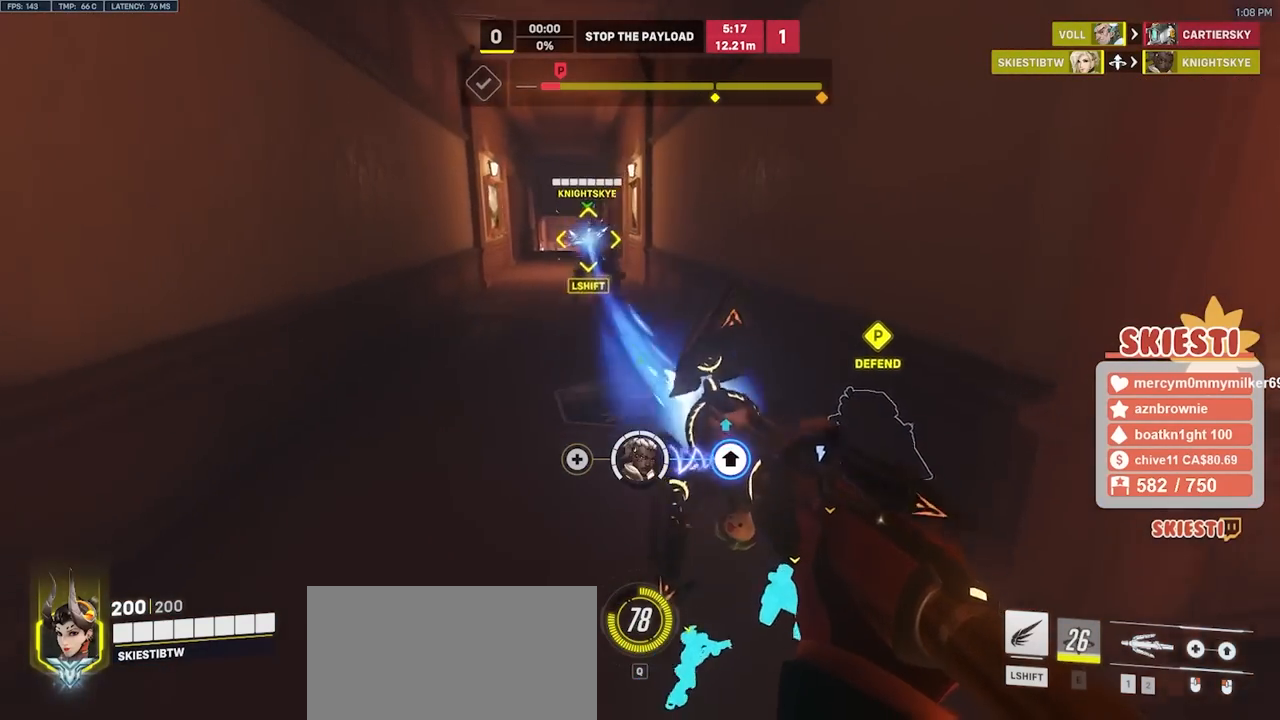
{"keys": ["d", "w"], "mouse": ["left"], "events": [[133, "d", "down"], [150, "a", "up"], [300, "a", "down"], [300, "d", "up"], [417, "a", "up"], [417, "d", "down"]]}
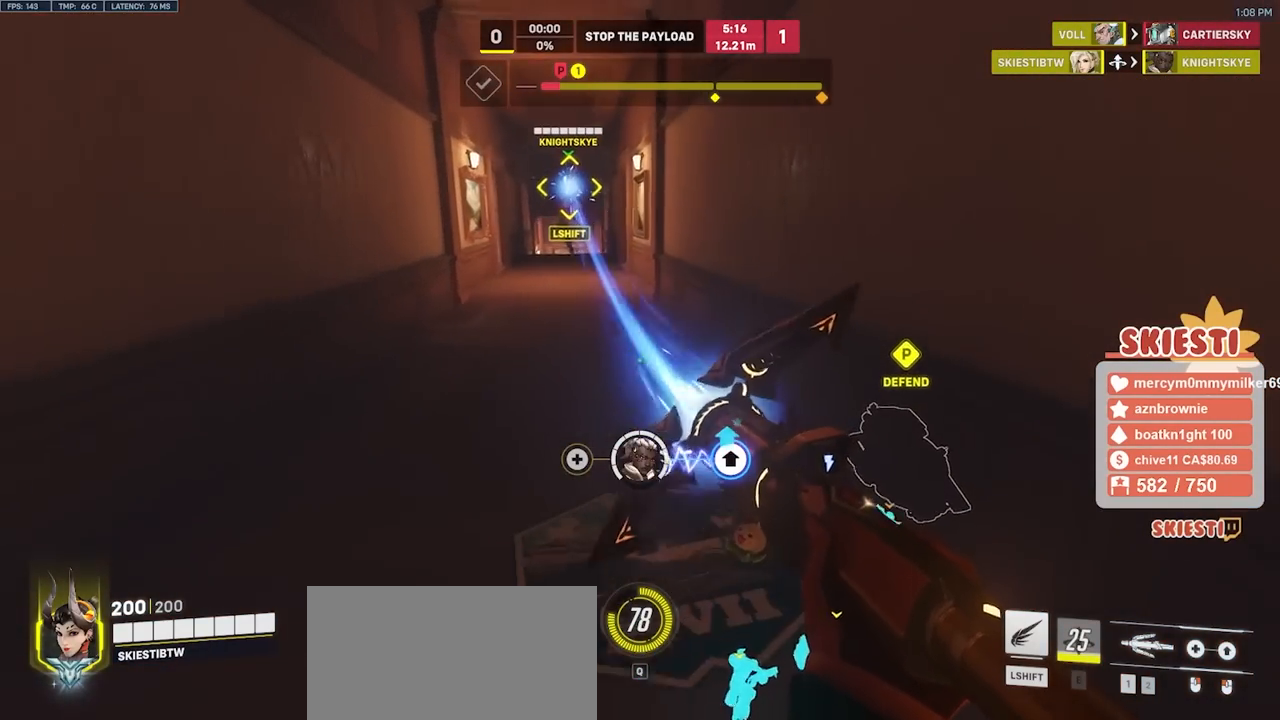
{"keys": ["d", "w"], "mouse": ["left"], "events": [[33, "d", "up"], [50, "a", "down"], [150, "a", "up"], [150, "d", "down"], [267, "a", "down"], [267, "d", "up"], [467, "a", "up"], [467, "d", "down"]]}
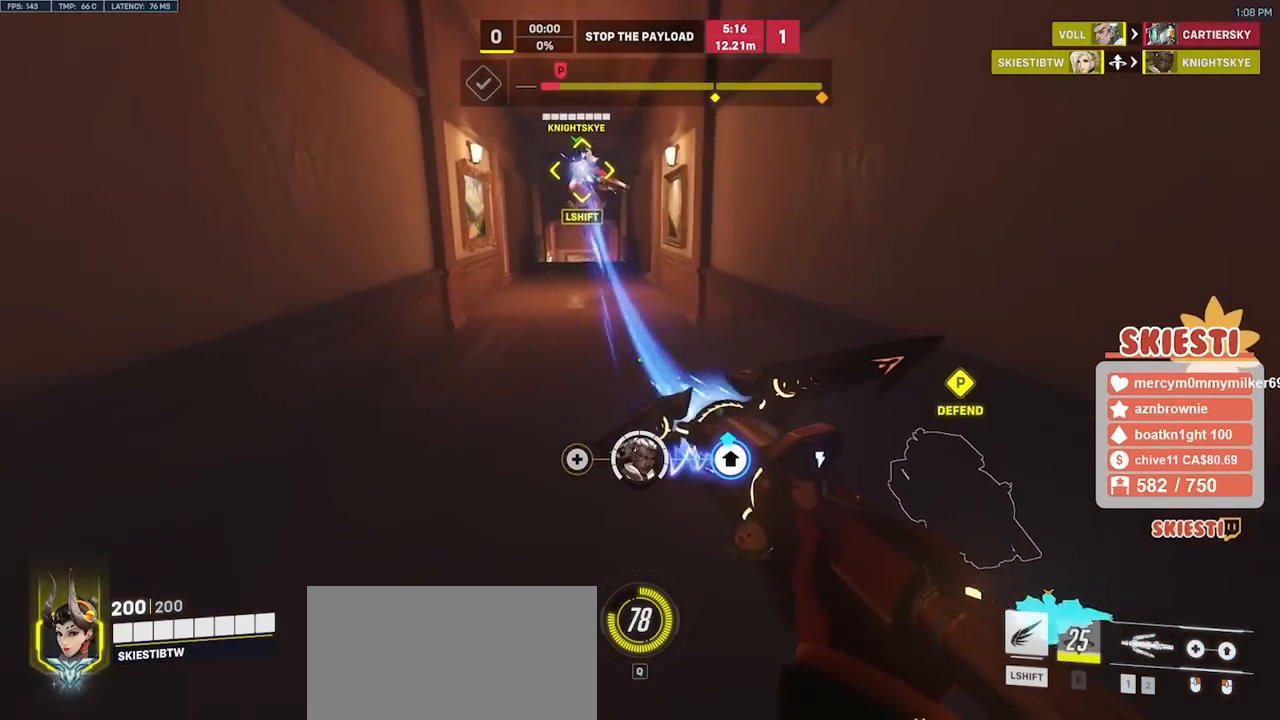
{"keys": ["shift", "w"], "mouse": ["left"], "events": [[100, "d", "up"], [117, "a", "down"], [250, "a", "up"], [283, "shift", "down"]]}
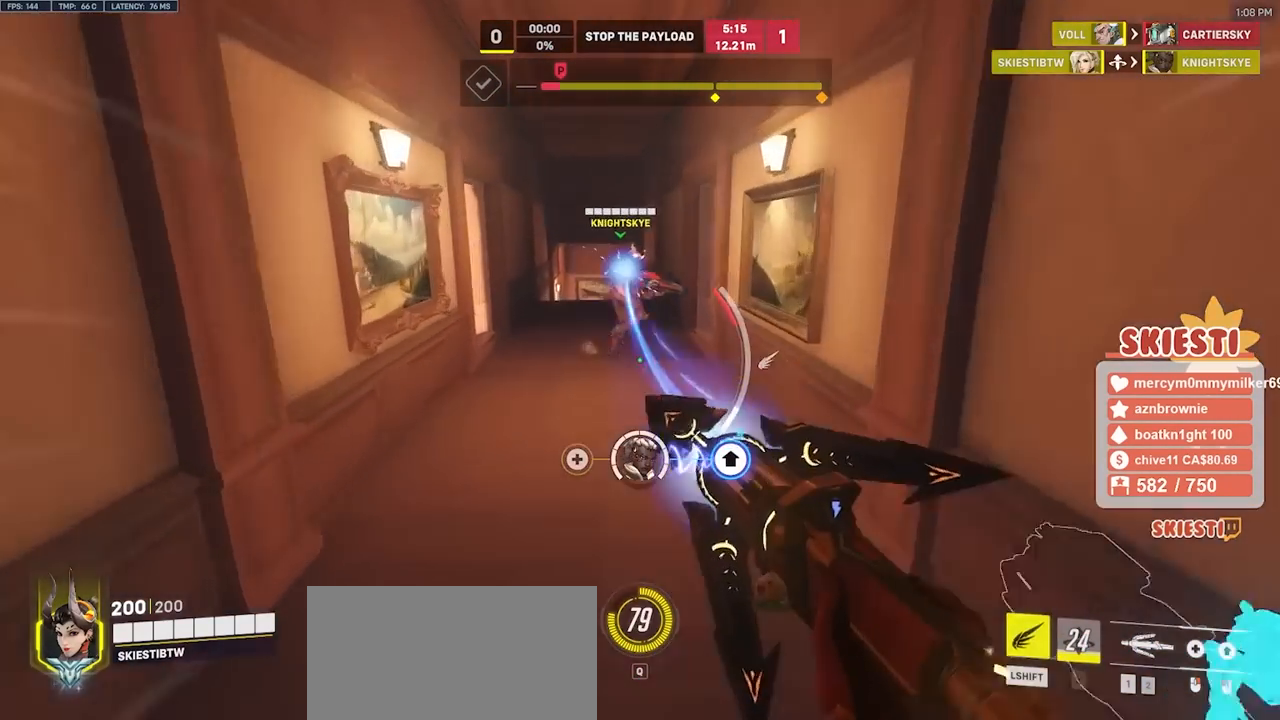
{"keys": [], "mouse": ["left"], "events": [[50, "shift", "up"], [250, "space", "down"], [417, "w", "up"], [467, "space", "up"]]}